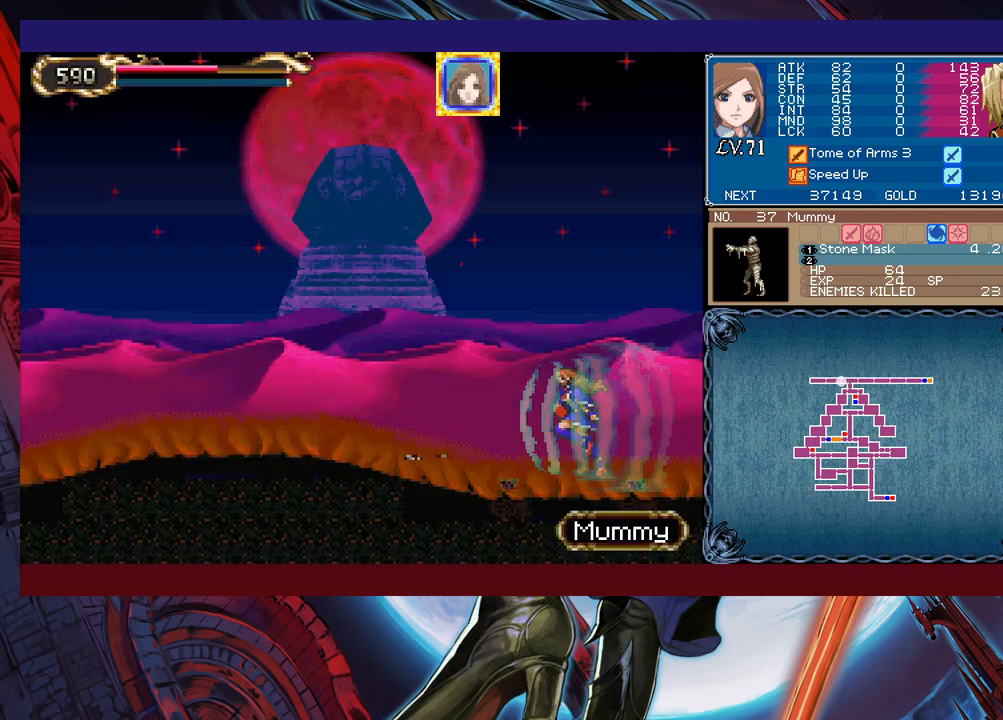
Gameplay with a controller (Xbox layout); each line is a JSON object with the inputs held at the frame after it. "events" lists button and stick changes between this image and that frame as [ms after this image, input, new state], when the widget could be followed in between. Not read: L2 L3 R2 R3 right_stick.
{"buttons": [], "left_stick": "left", "events": [[250, "B", "down"], [500, "B", "up"]]}
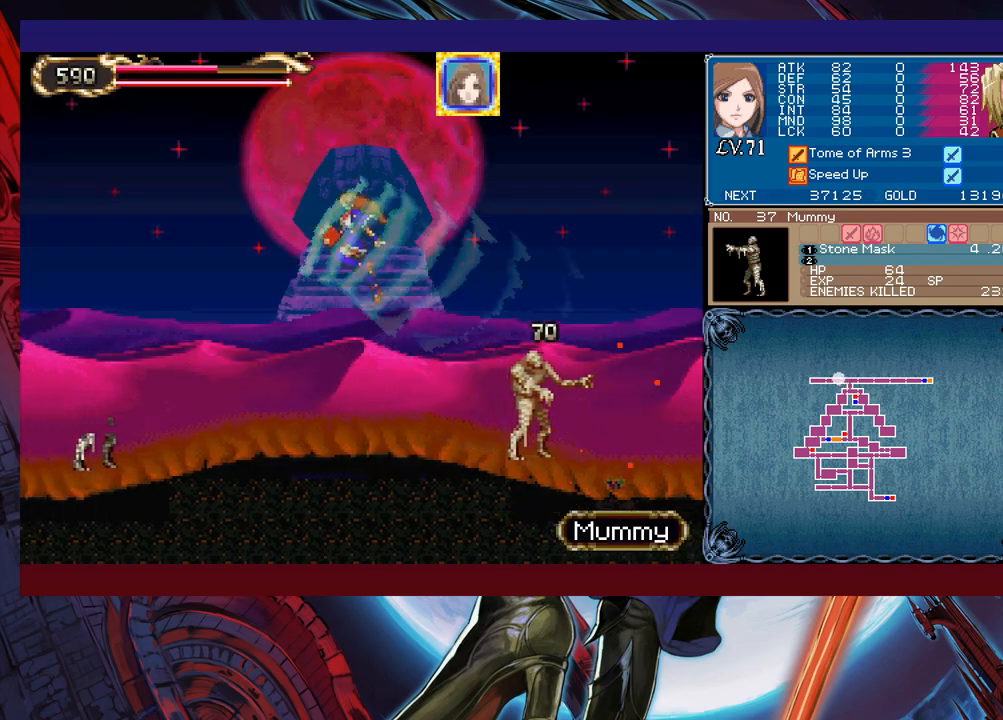
{"buttons": [], "left_stick": "down-left", "events": [[150, "X", "down"], [250, "X", "up"], [350, "left_stick", "down-left"]]}
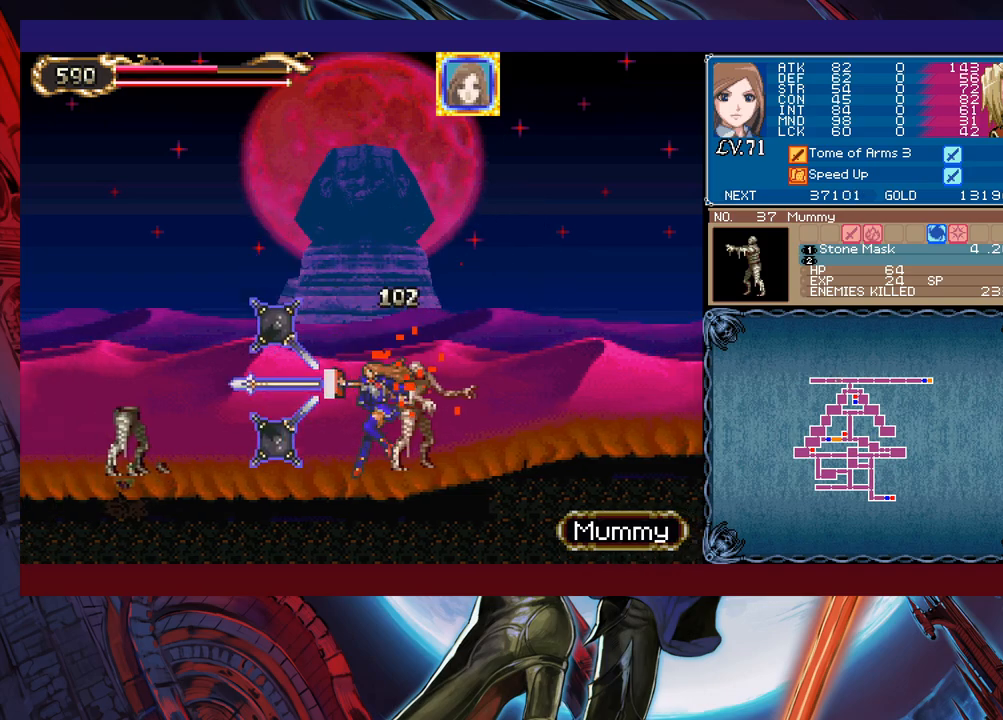
{"buttons": [], "left_stick": "left", "events": [[33, "left_stick", "left"], [433, "B", "down"], [500, "B", "up"]]}
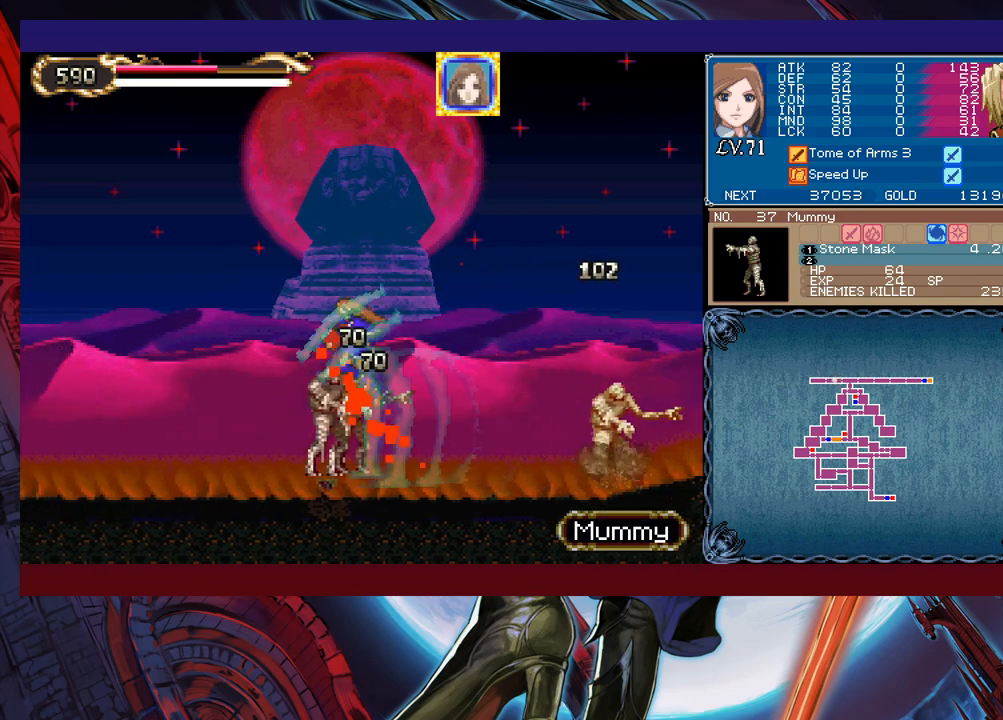
{"buttons": [], "left_stick": "left", "events": []}
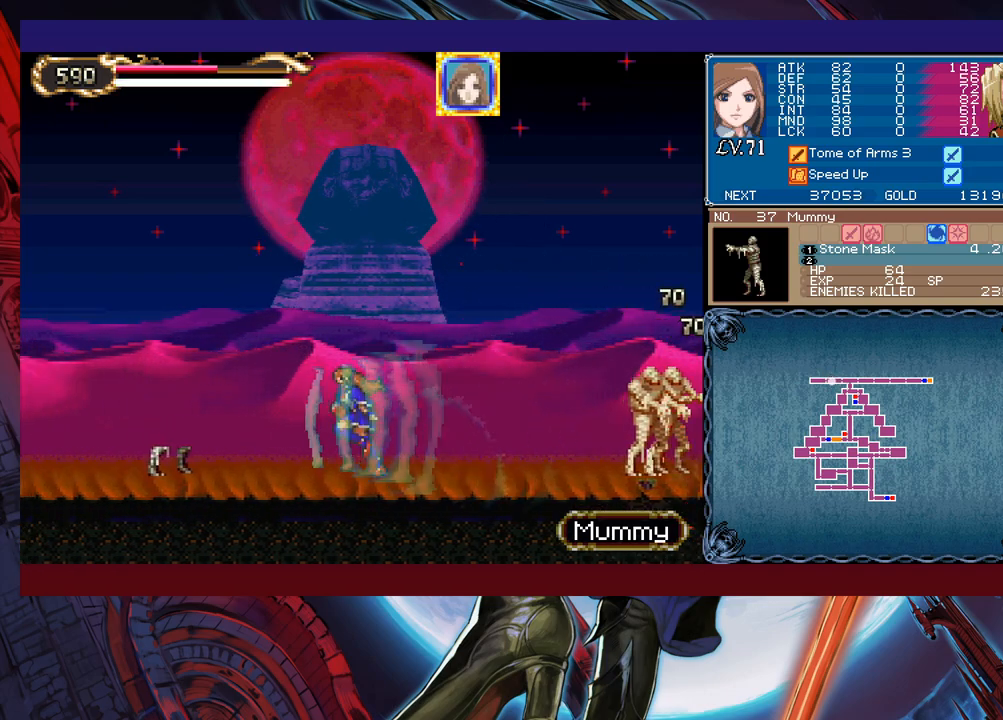
{"buttons": [], "left_stick": "left", "events": []}
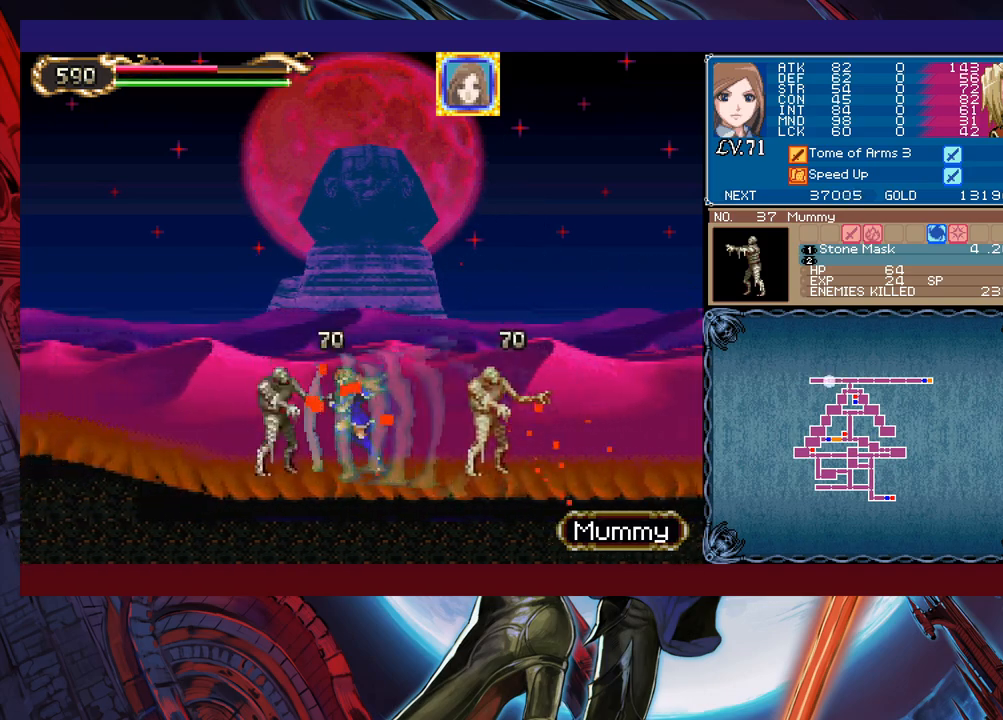
{"buttons": [], "left_stick": "left", "events": []}
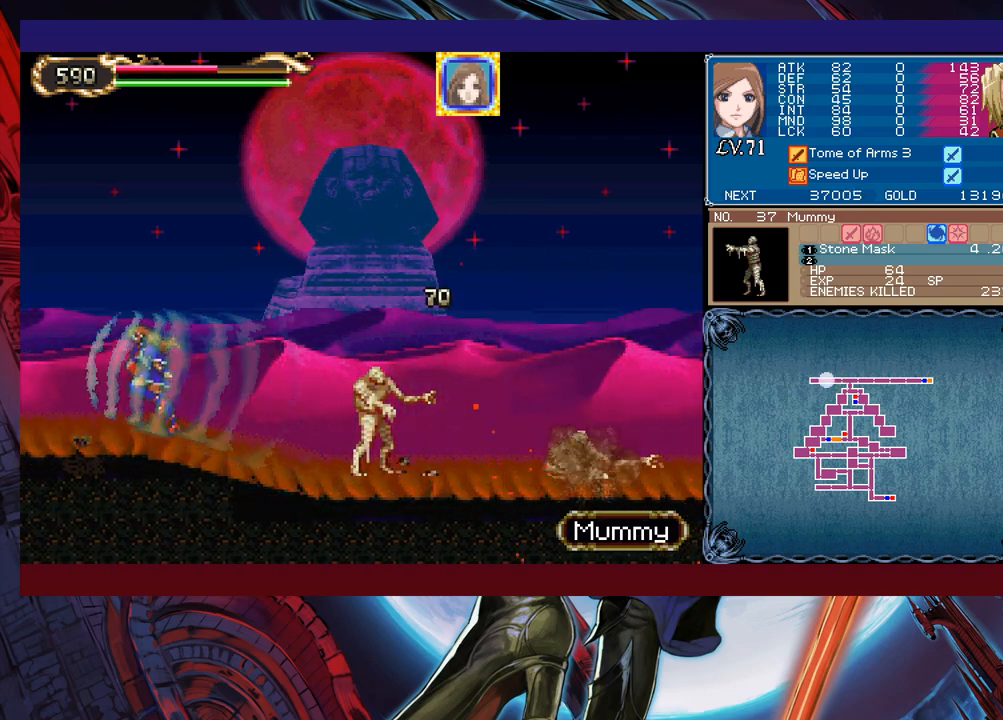
{"buttons": [], "left_stick": "right", "events": [[250, "left_stick", "right"]]}
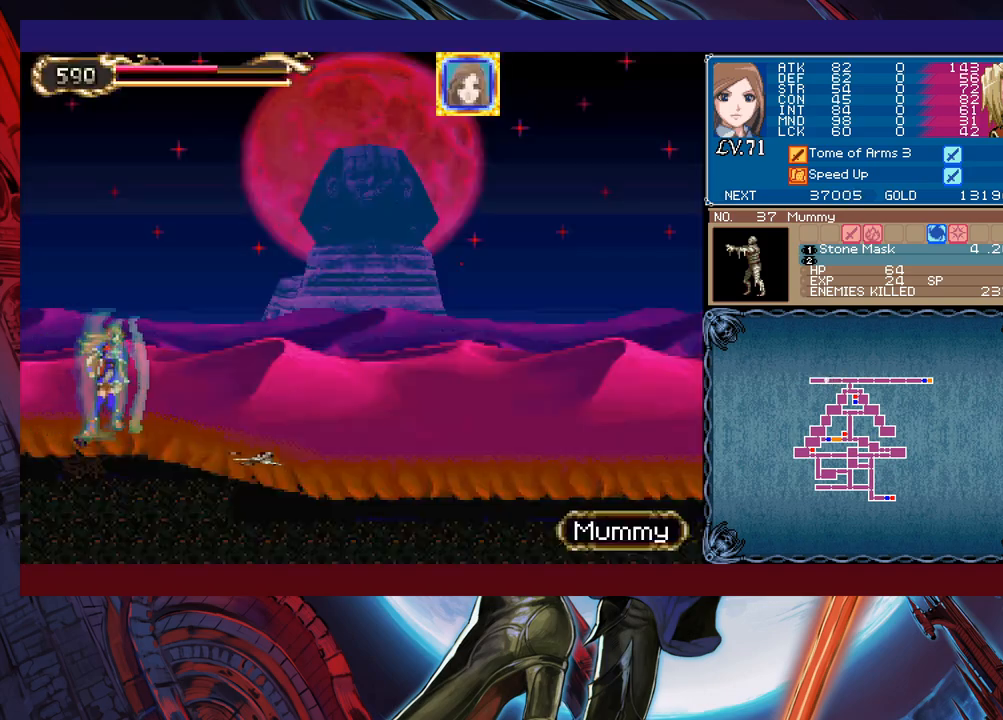
{"buttons": [], "left_stick": "right", "events": []}
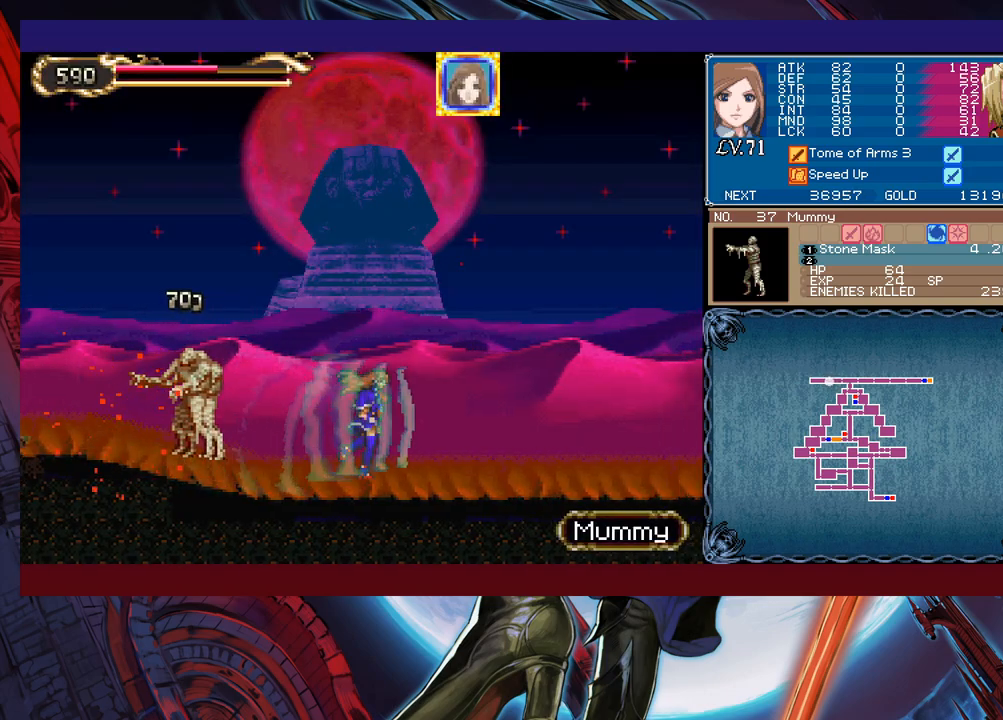
{"buttons": ["Y"], "left_stick": "down-left", "events": [[83, "B", "down"], [150, "B", "up"], [233, "X", "down"], [350, "X", "up"], [450, "Y", "down"], [450, "left_stick", "down"], [500, "left_stick", "down-left"]]}
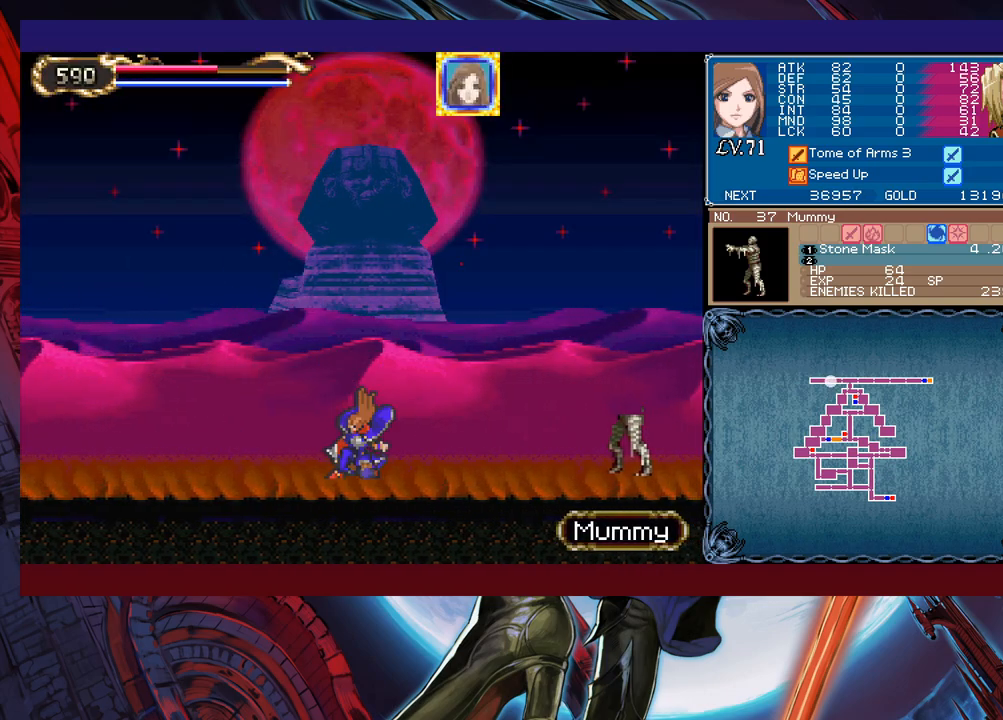
{"buttons": [], "left_stick": "left", "events": [[33, "Y", "up"], [33, "left_stick", "left"]]}
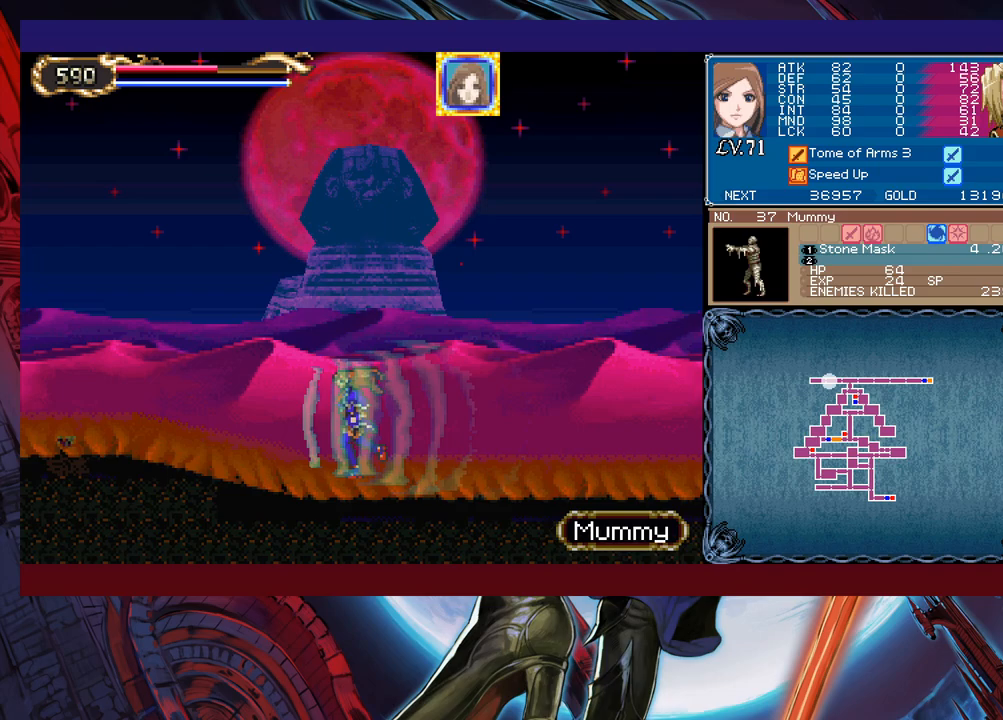
{"buttons": [], "left_stick": "left", "events": []}
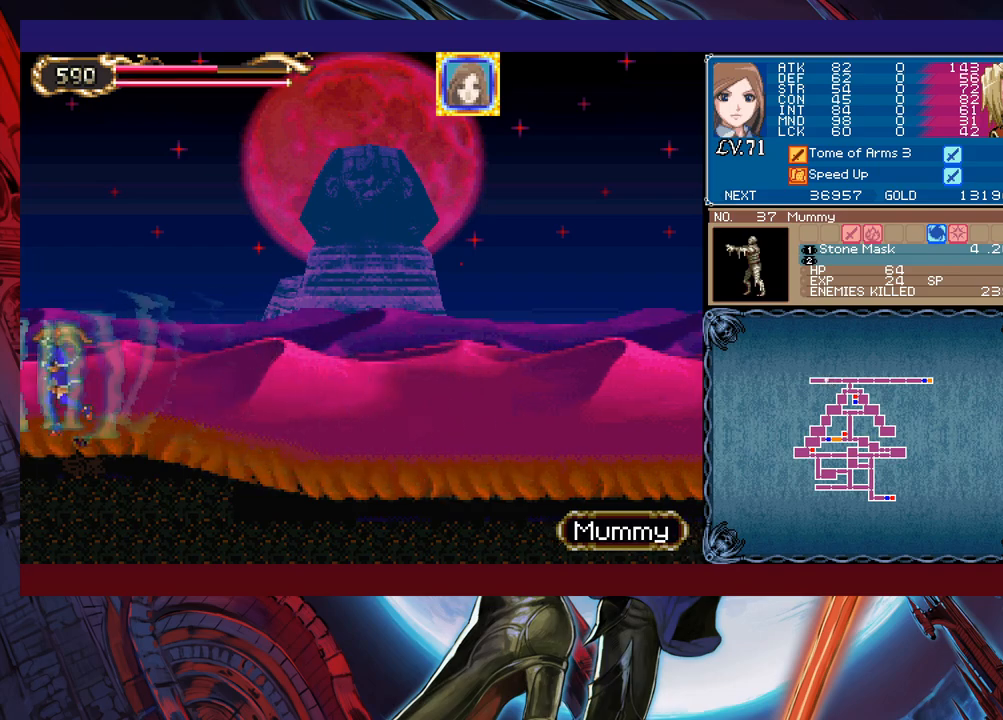
{"buttons": [], "left_stick": "right", "events": [[183, "left_stick", "right"]]}
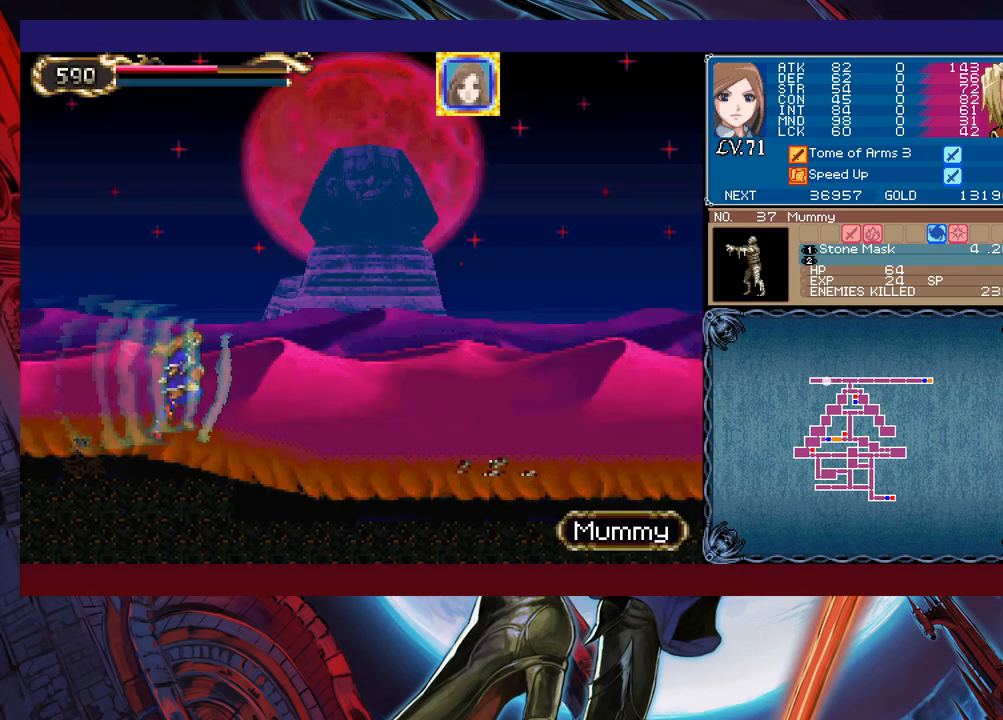
{"buttons": [], "left_stick": "right", "events": []}
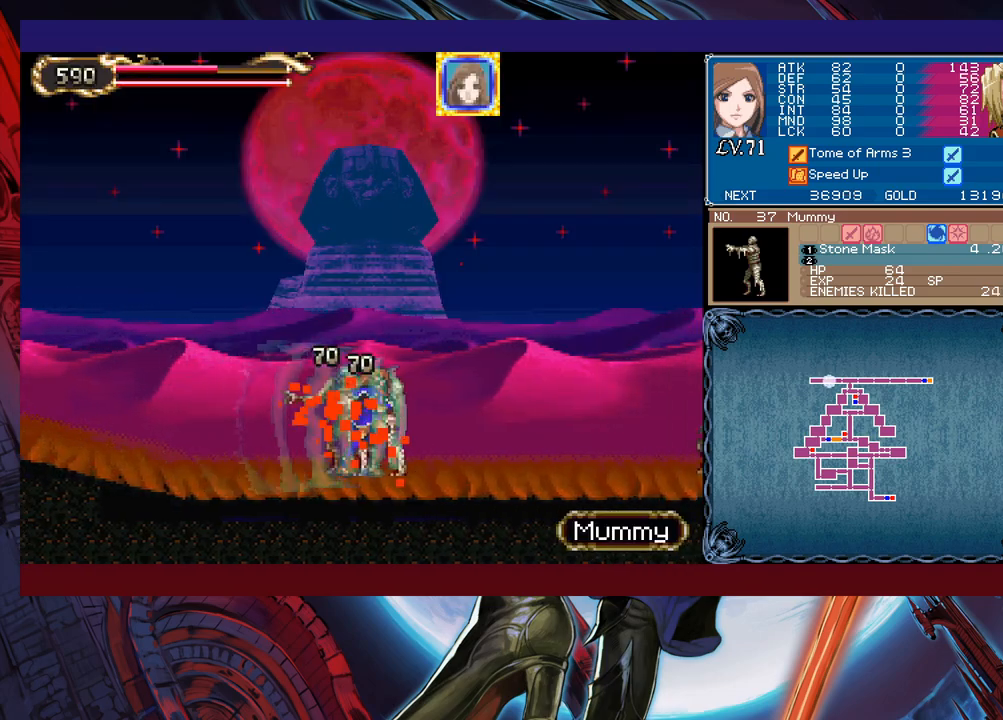
{"buttons": ["Y"], "left_stick": "down", "events": [[50, "B", "down"], [133, "B", "up"], [183, "X", "down"], [283, "X", "up"], [450, "Y", "down"], [500, "left_stick", "down"]]}
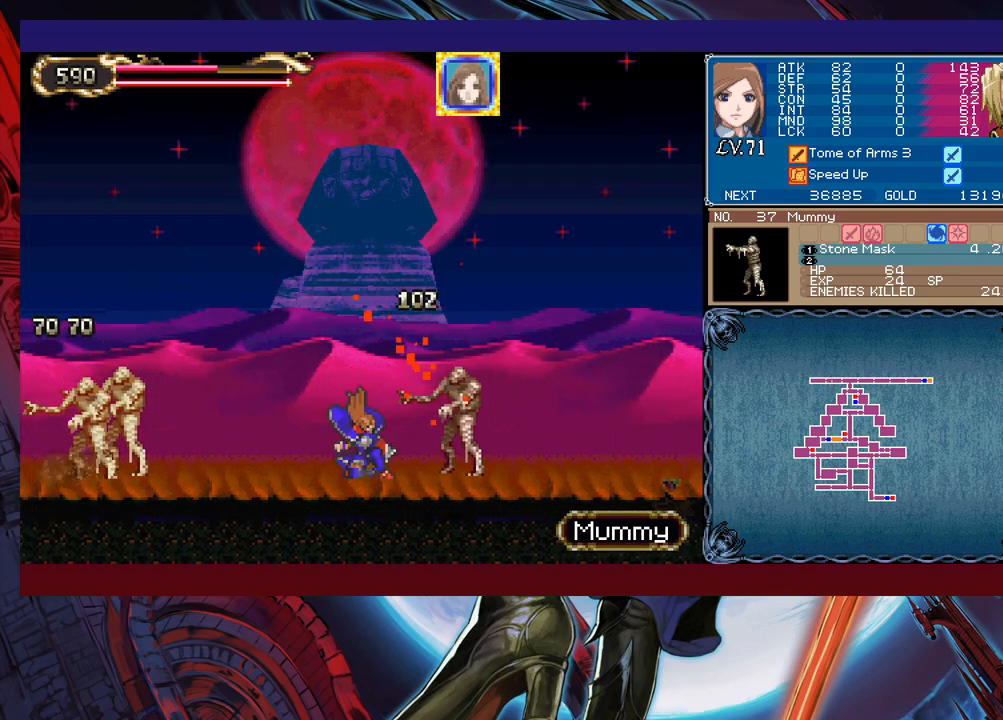
{"buttons": [], "left_stick": "left", "events": [[33, "Y", "up"], [50, "left_stick", "left"]]}
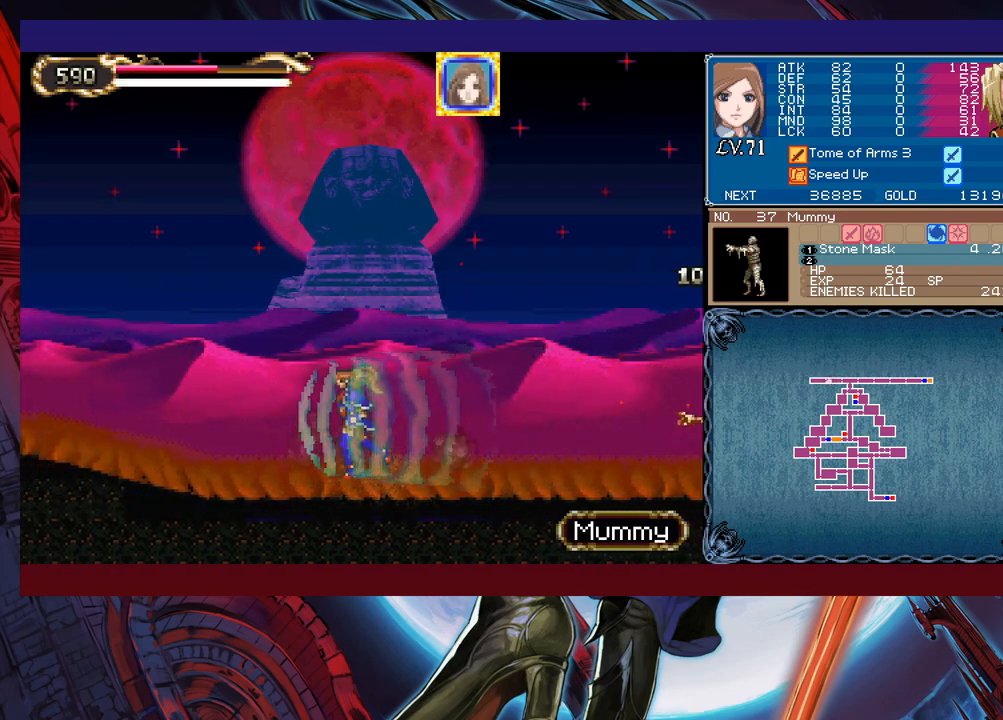
{"buttons": [], "left_stick": "left", "events": []}
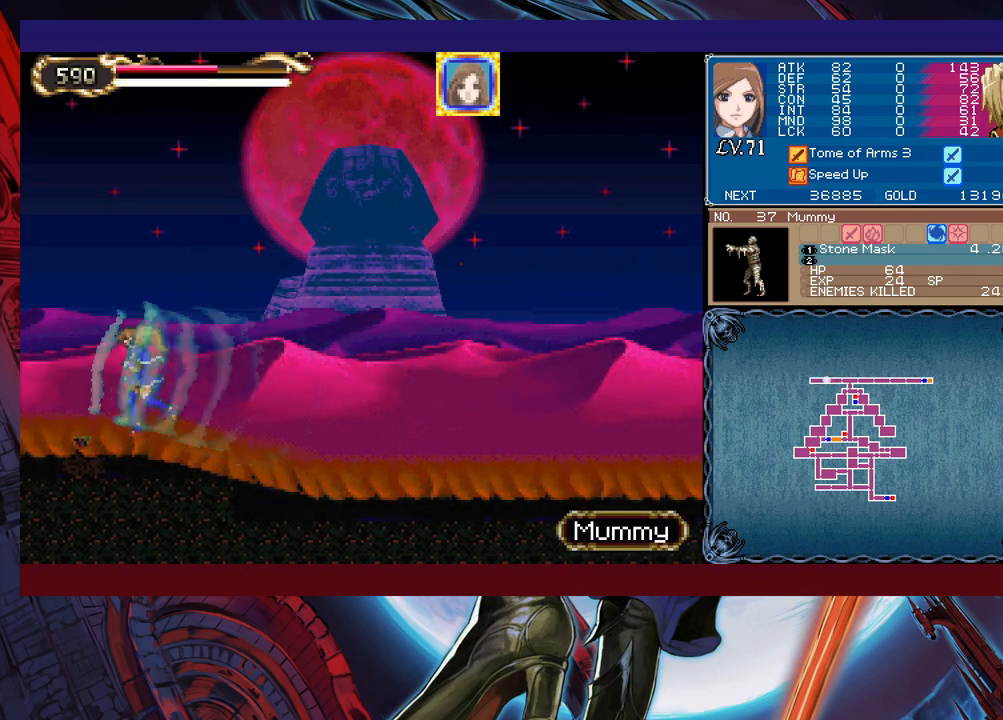
{"buttons": [], "left_stick": "right", "events": [[250, "left_stick", "right"]]}
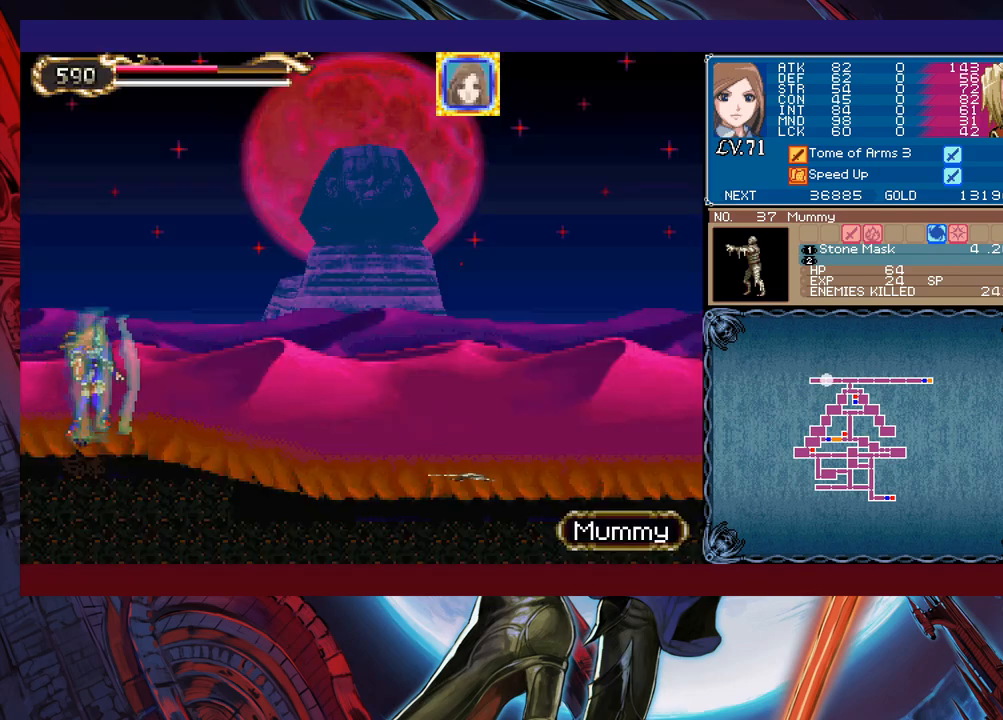
{"buttons": [], "left_stick": "right", "events": []}
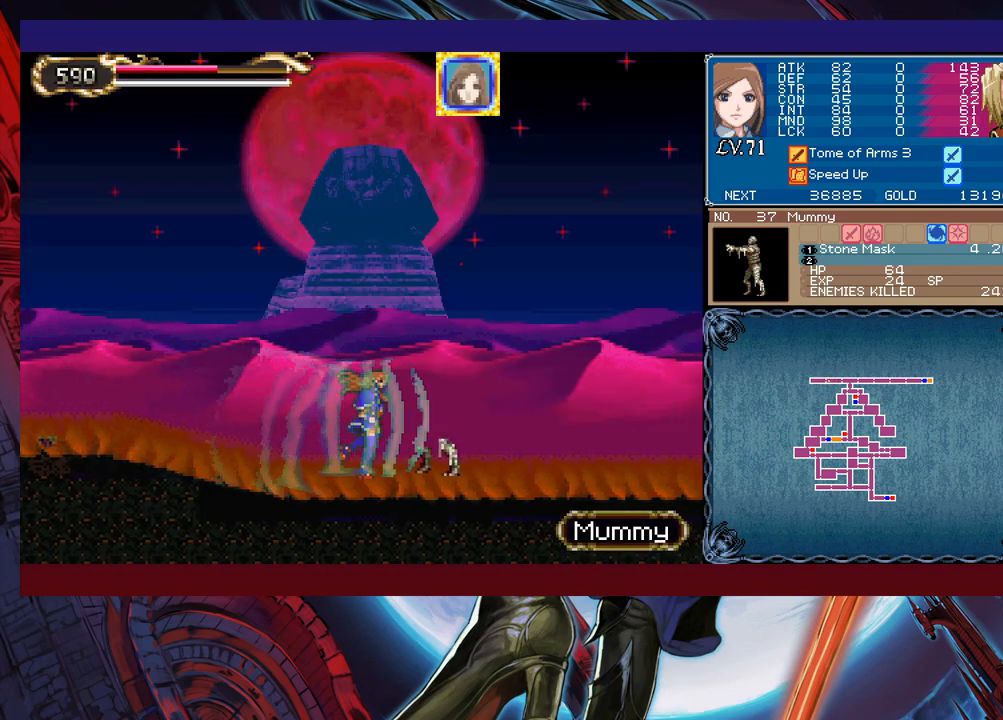
{"buttons": ["X"], "left_stick": "right", "events": [[300, "B", "down"], [350, "B", "up"], [500, "X", "down"]]}
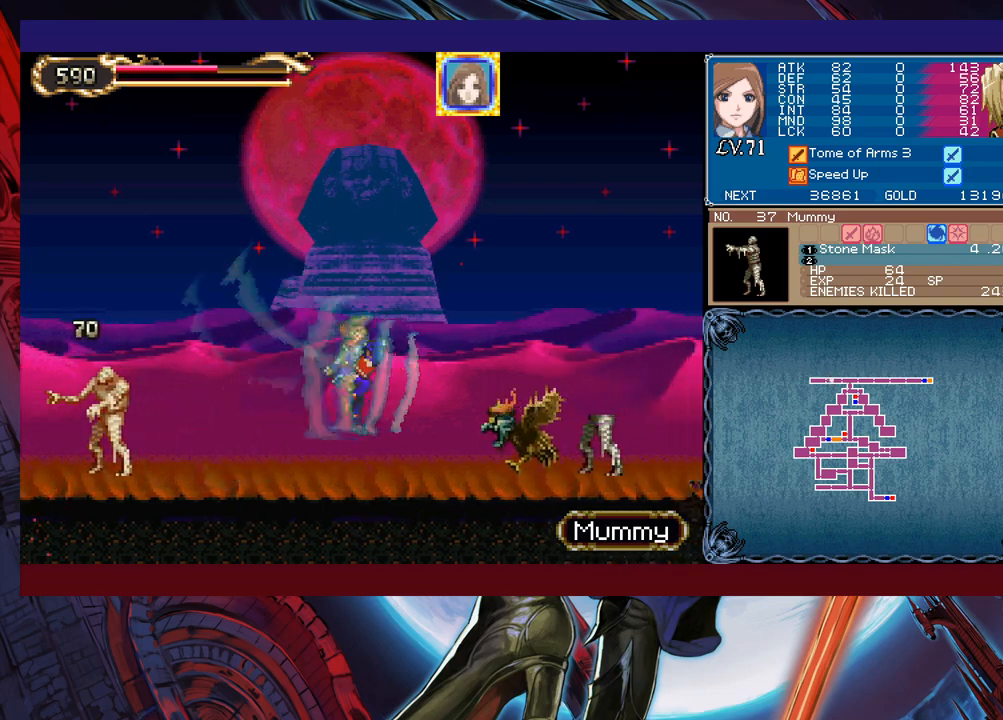
{"buttons": [], "left_stick": "right", "events": [[50, "X", "up"], [150, "Y", "down"], [200, "Y", "up"], [200, "left_stick", "down-left"], [433, "left_stick", "right"]]}
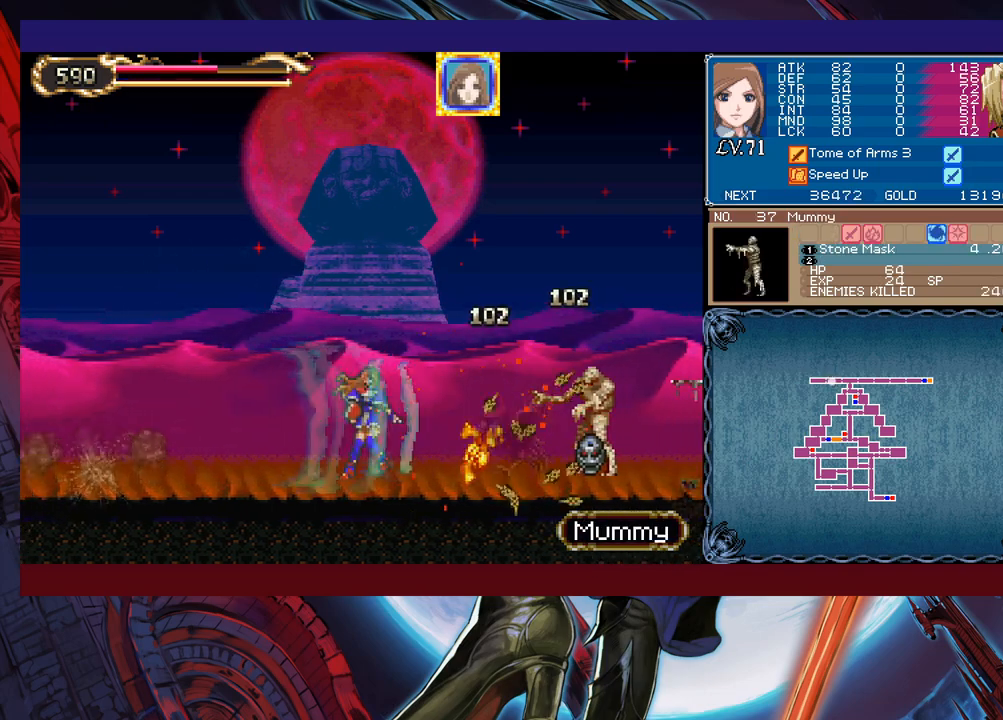
{"buttons": [], "left_stick": "left", "events": [[150, "left_stick", "left"], [450, "B", "down"], [500, "B", "up"]]}
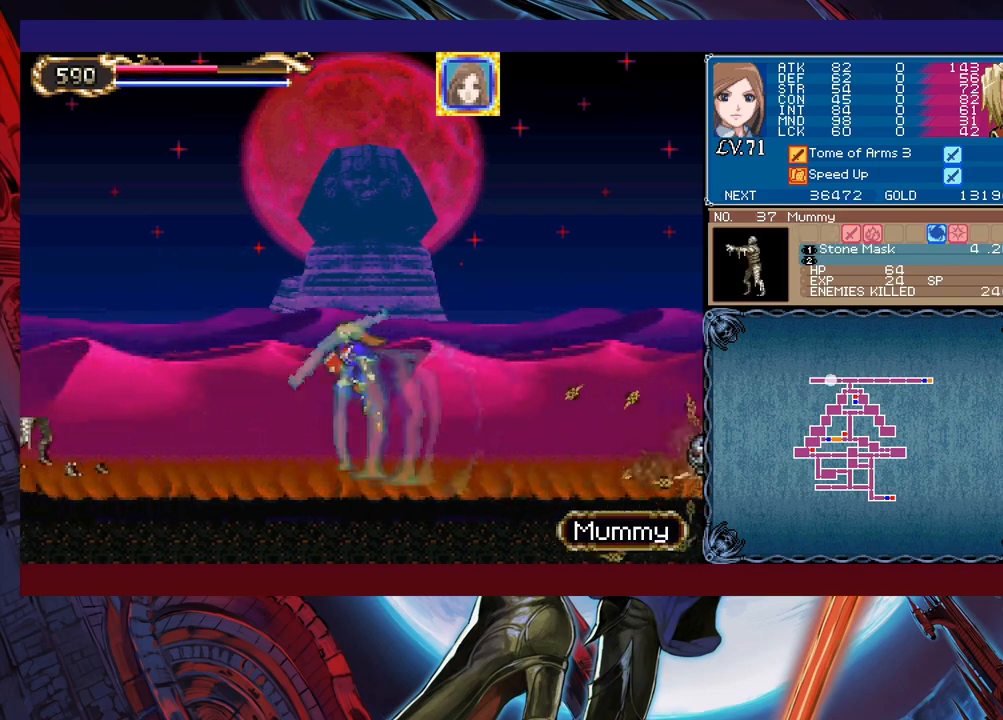
{"buttons": [], "left_stick": "left", "events": [[100, "B", "down"], [150, "B", "up"]]}
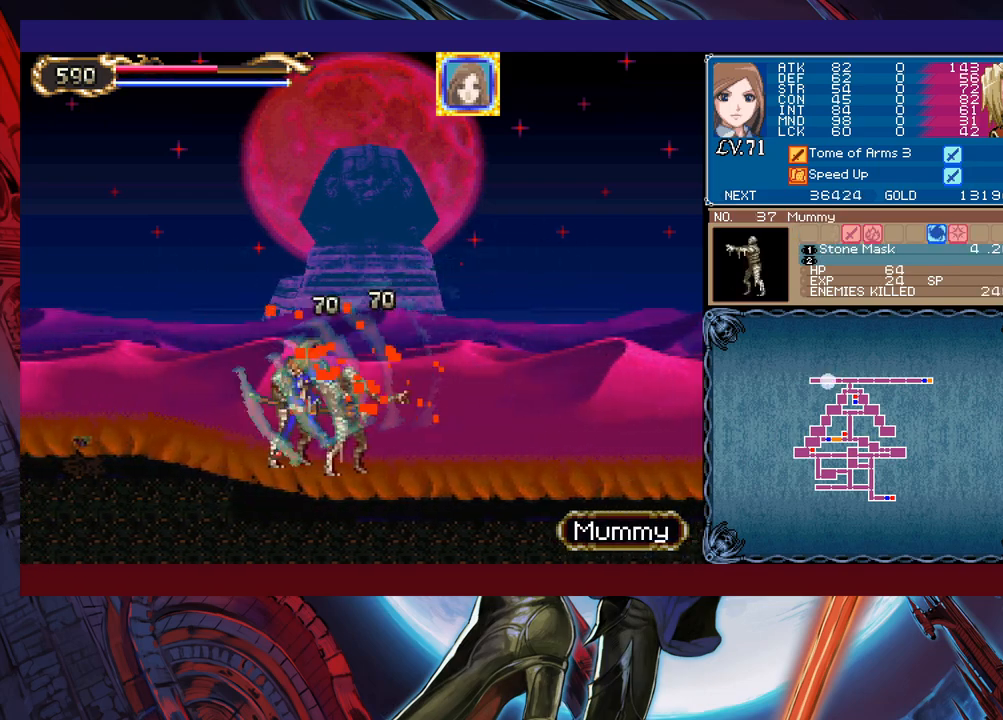
{"buttons": [], "left_stick": "center", "events": [[500, "left_stick", "center"]]}
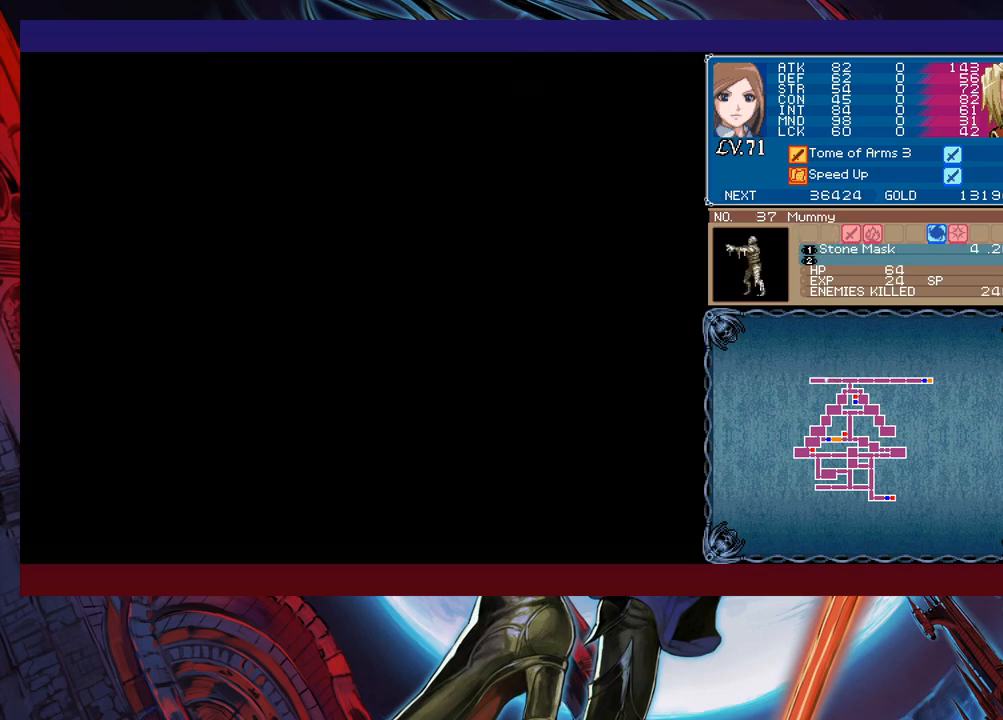
{"buttons": [], "left_stick": "right", "events": [[33, "left_stick", "right"]]}
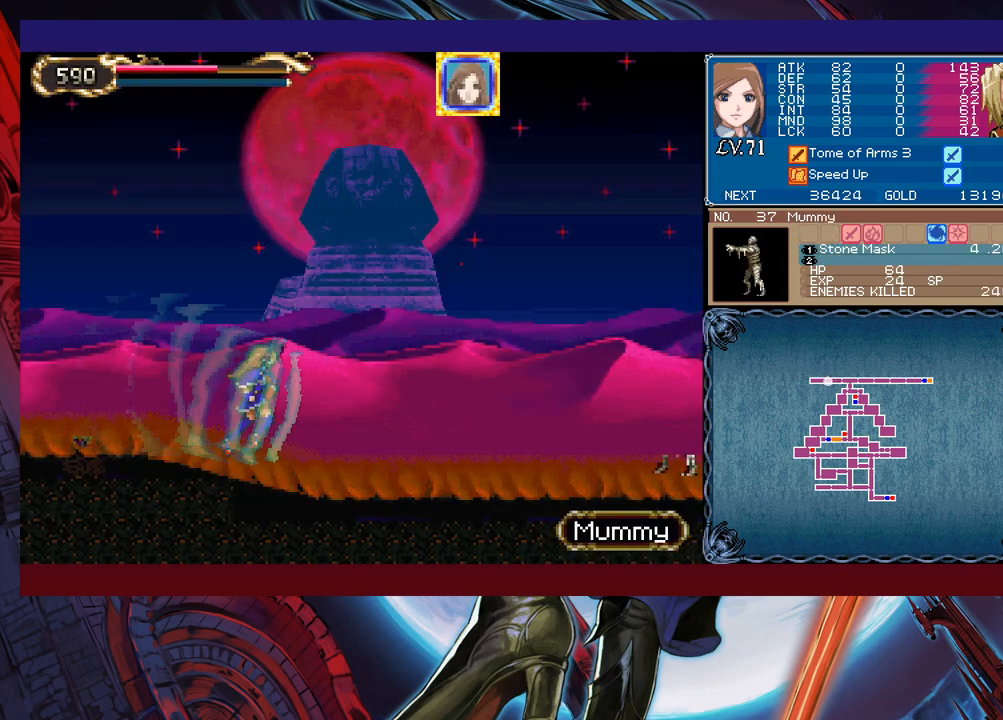
{"buttons": ["B"], "left_stick": "right", "events": [[500, "B", "down"]]}
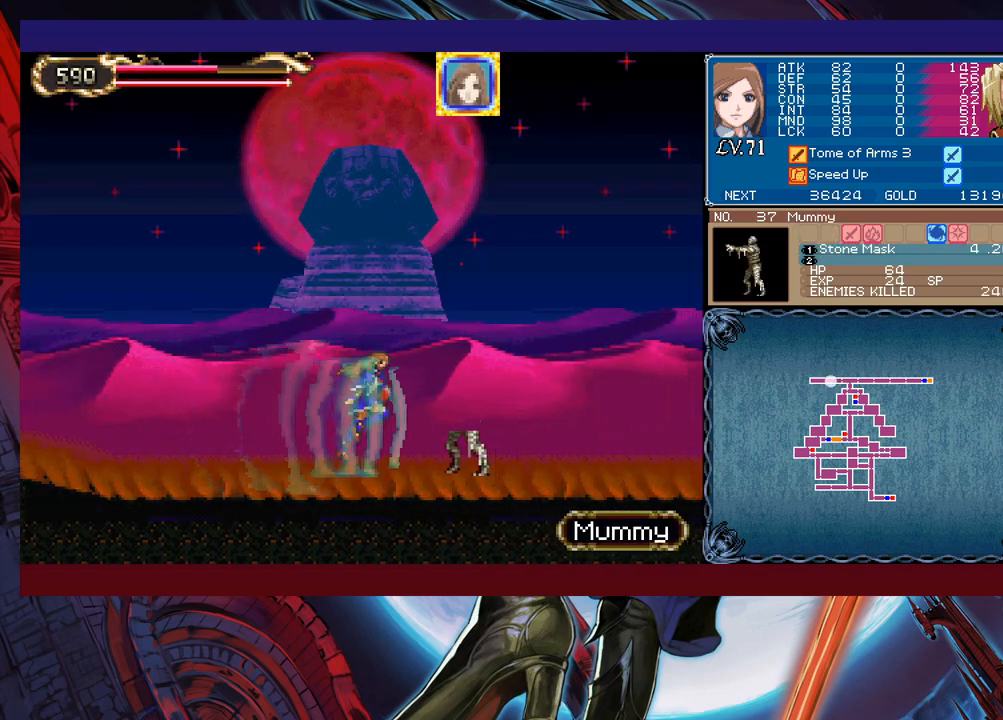
{"buttons": [], "left_stick": "down-left", "events": [[50, "B", "up"], [100, "X", "down"], [200, "X", "up"], [400, "Y", "down"], [417, "left_stick", "down-left"], [500, "Y", "up"]]}
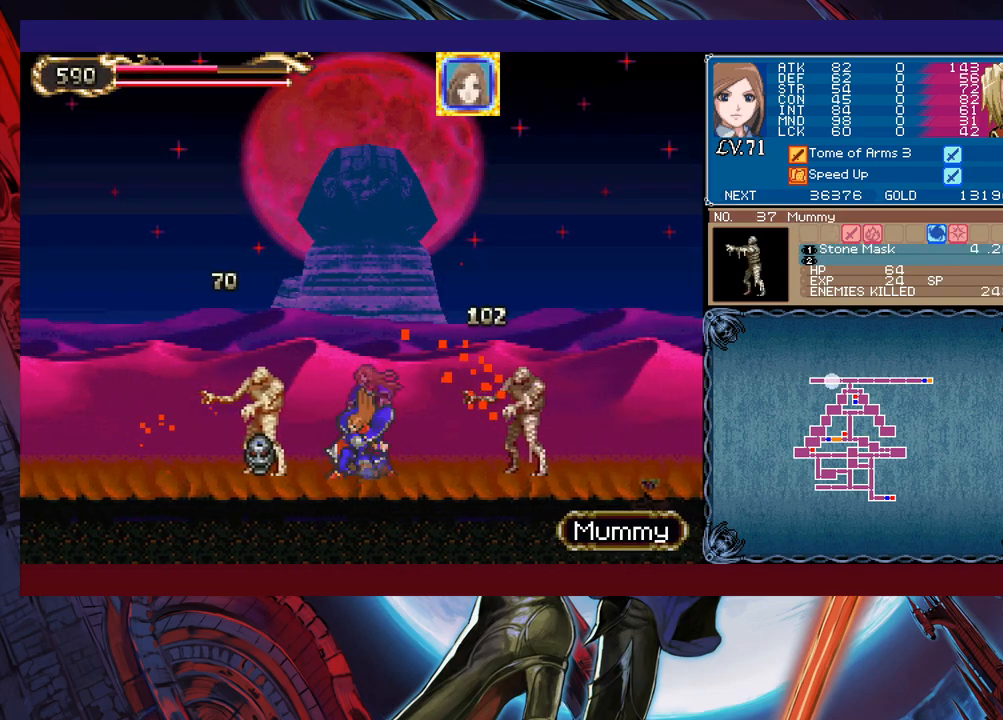
{"buttons": [], "left_stick": "left", "events": [[50, "left_stick", "left"]]}
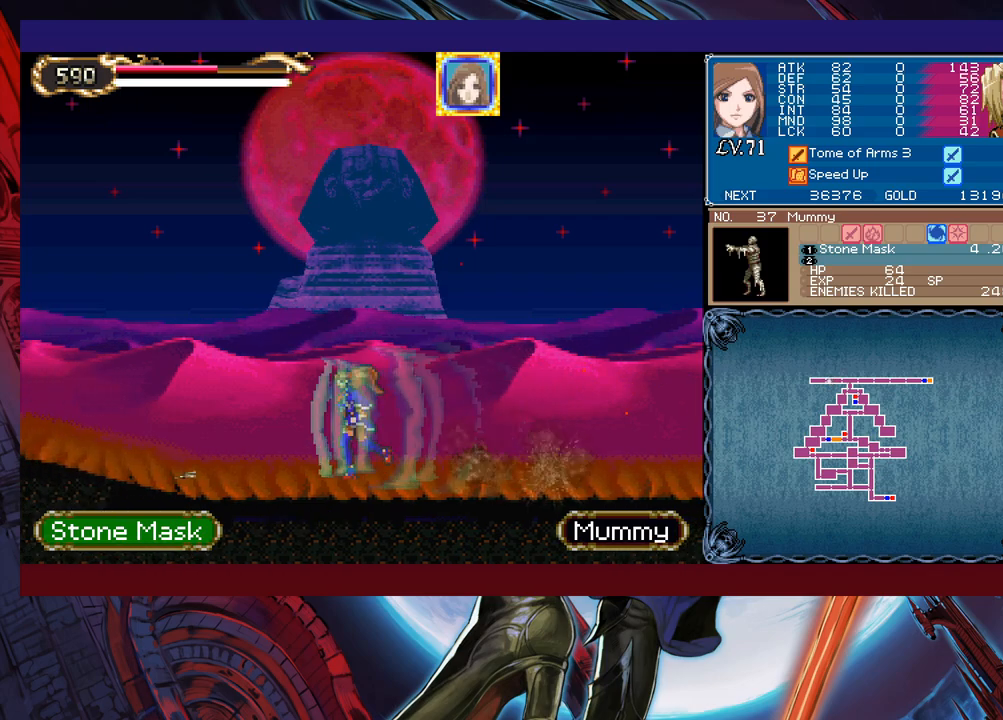
{"buttons": [], "left_stick": "left", "events": []}
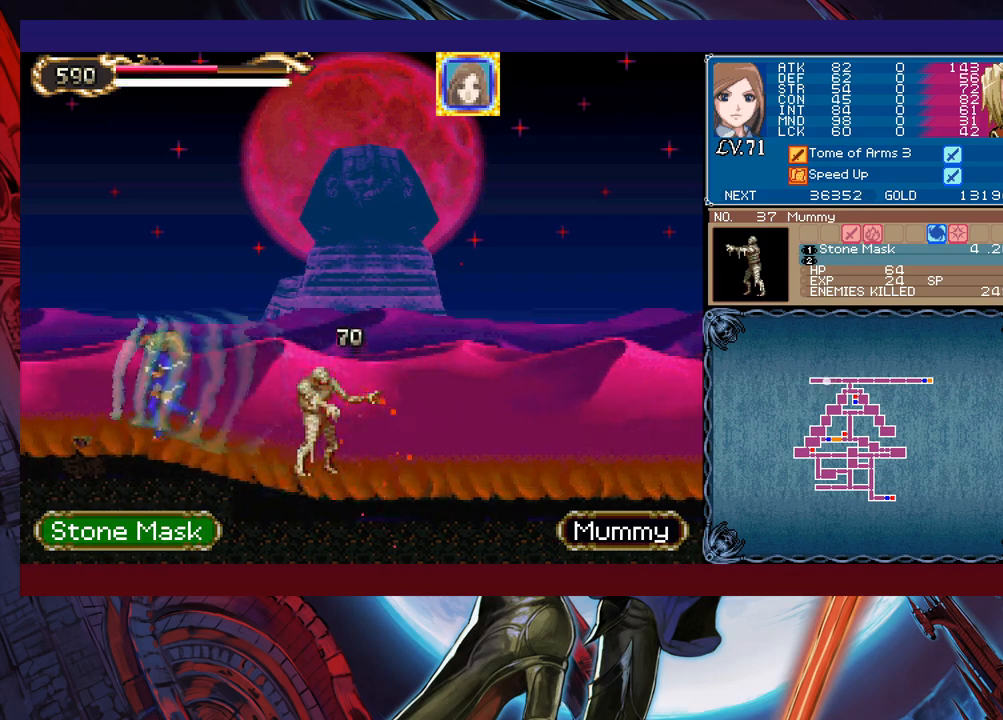
{"buttons": [], "left_stick": "right", "events": [[333, "left_stick", "right"]]}
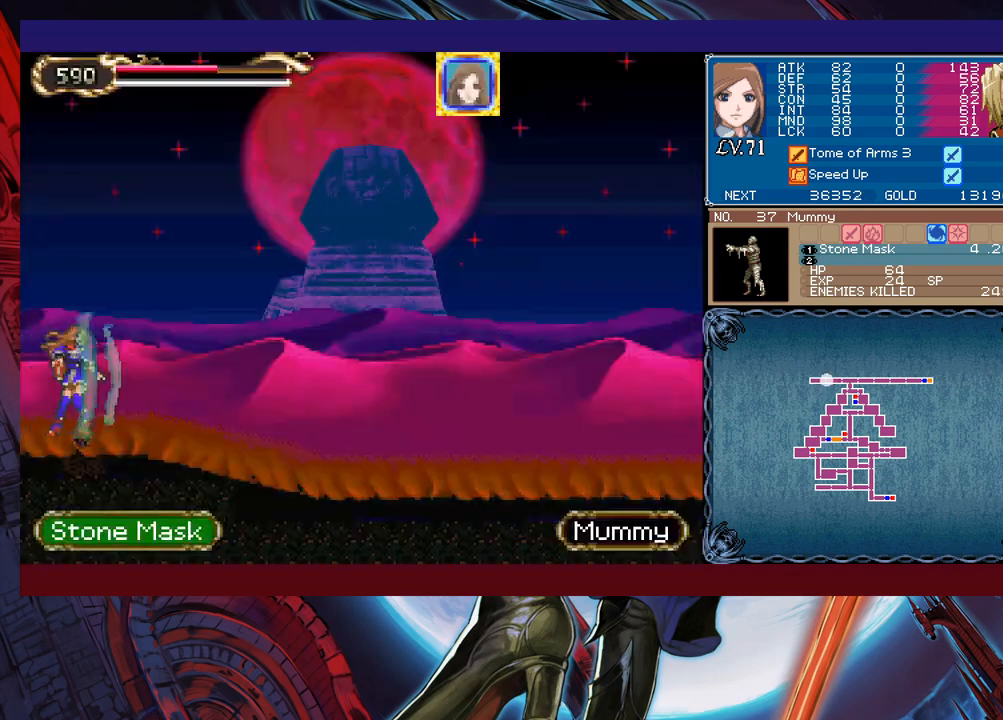
{"buttons": [], "left_stick": "right", "events": []}